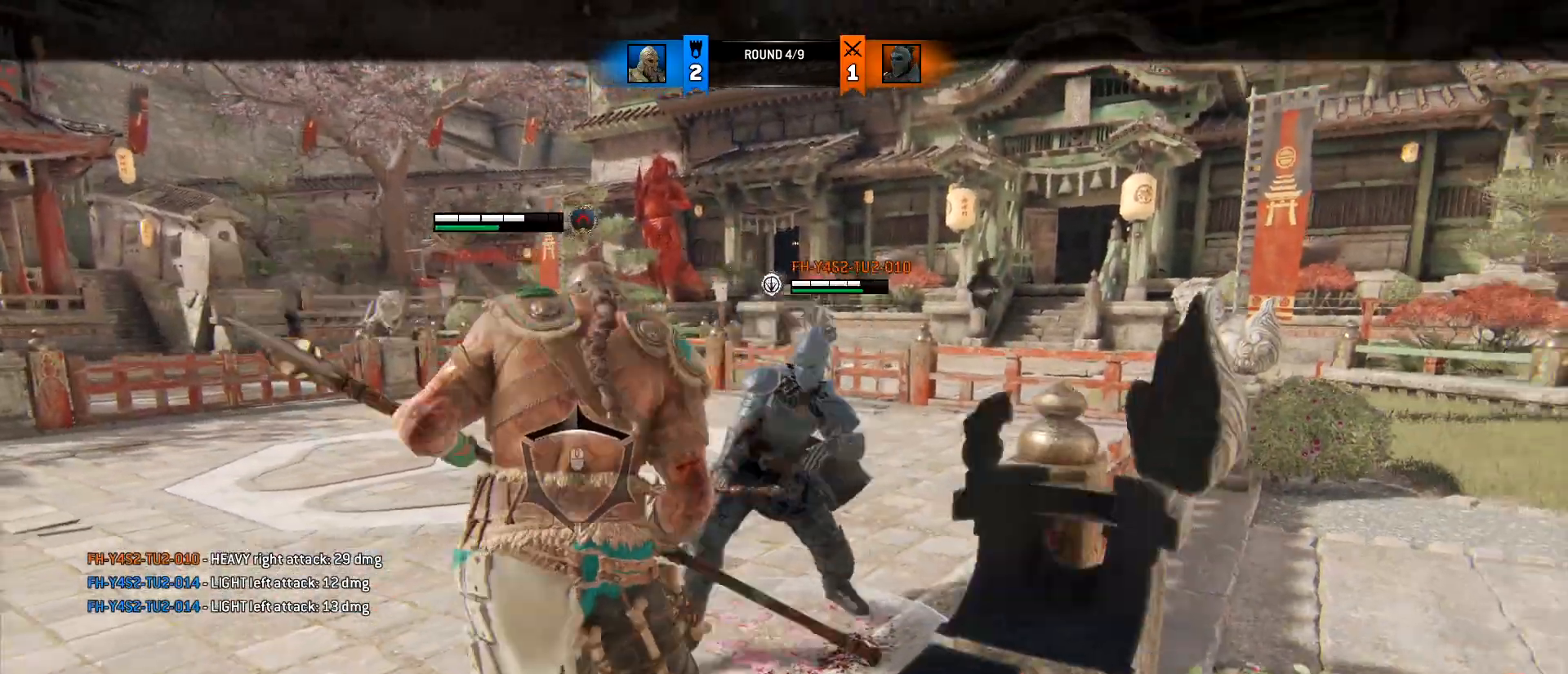
Gameplay with keyboard and mouse; each line is a JSON object with the keys and mouse buttons held at the frame after it. "events" lists presses ("down") and releases ("up") of "1", "2", "3", "4", "5", "a", "alt", "c", "caps_lock", "ctrl", "d", "e", "f", "g", "q", "r", "s", "shift", "space", "t", "tab", "v", "w", "x", "z", "mouse_left", "mouse_wheel" and "mouse_right" between this image and that frame as [ms after this image, input, new state], when the widget could be followed in between. "mouse_left", "mouse_wheel", "mouse_right" = the "left", "wheel", "right" buttons of the "mouse" list. No other keys are recorded. "wheel" means that the mouse wheel is clicked or scrolled. Not read: mouse_move.
{"keys": ["a", "w"], "mouse": [], "events": [[67, "mouse_left", "down"], [200, "mouse_left", "up"], [350, "d", "down"], [433, "a", "down"], [483, "d", "up"]]}
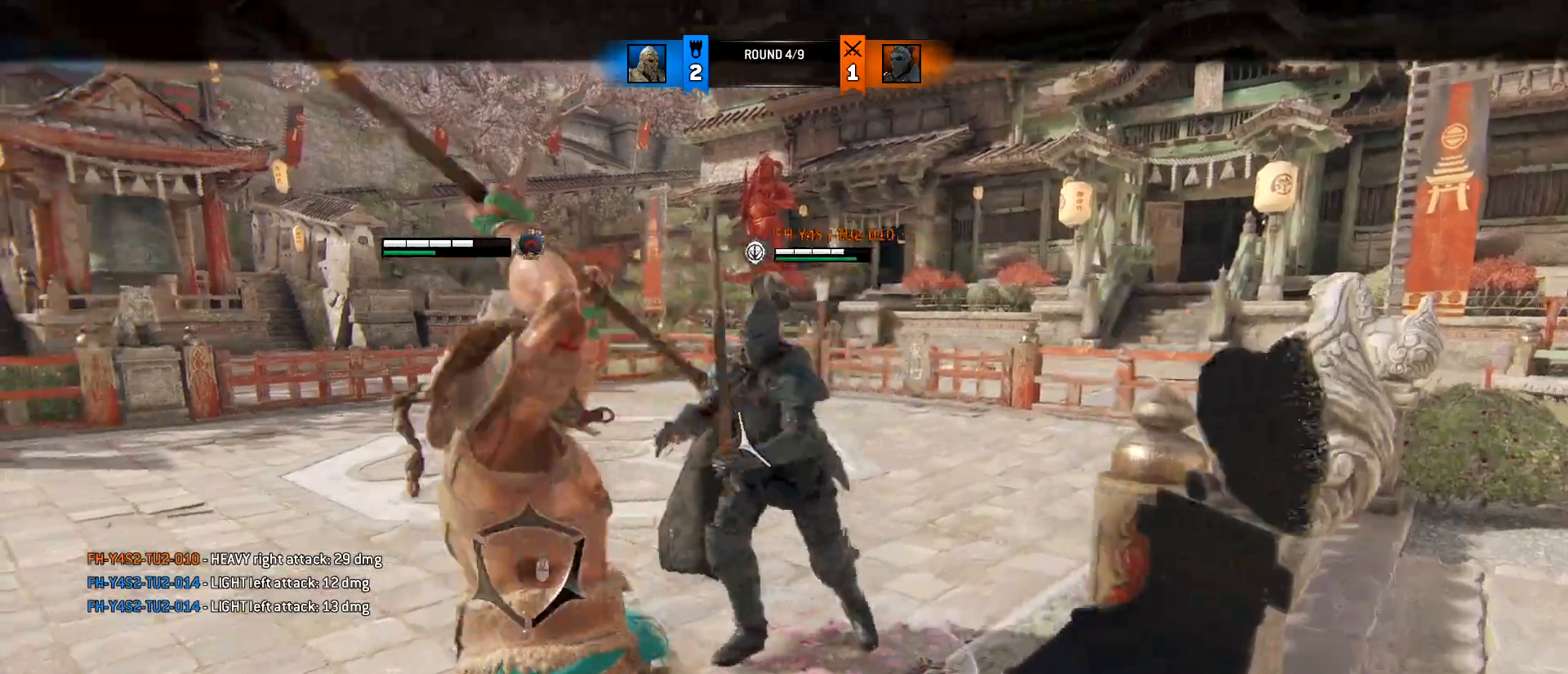
{"keys": ["a", "w"], "mouse": [], "events": [[33, "d", "down"], [83, "a", "up"], [133, "a", "down"], [167, "d", "up"], [167, "mouse_right", "down"], [317, "a", "up"], [317, "d", "down"], [400, "mouse_right", "up"], [500, "a", "down"], [500, "d", "up"]]}
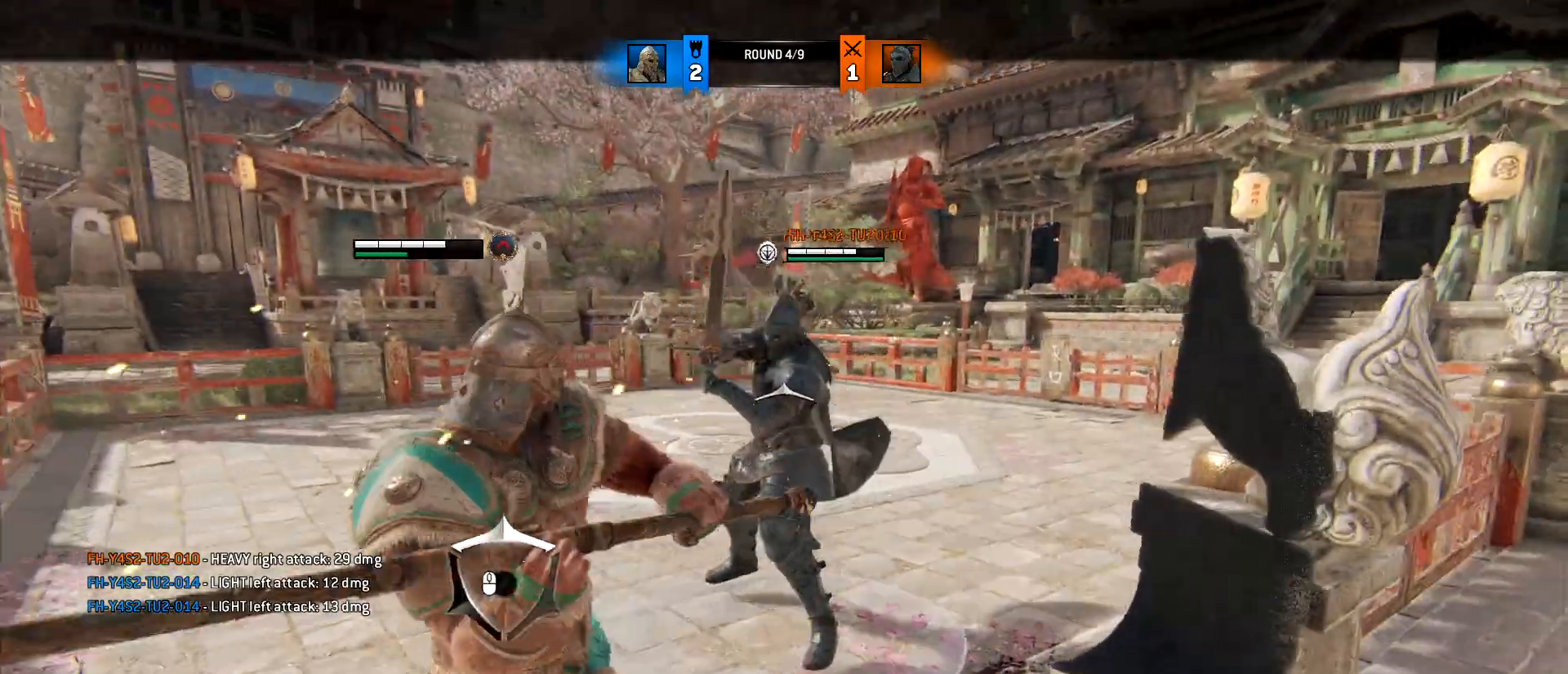
{"keys": ["a", "w"], "mouse": [], "events": [[183, "d", "down"], [233, "a", "up"], [333, "a", "down"], [383, "d", "up"]]}
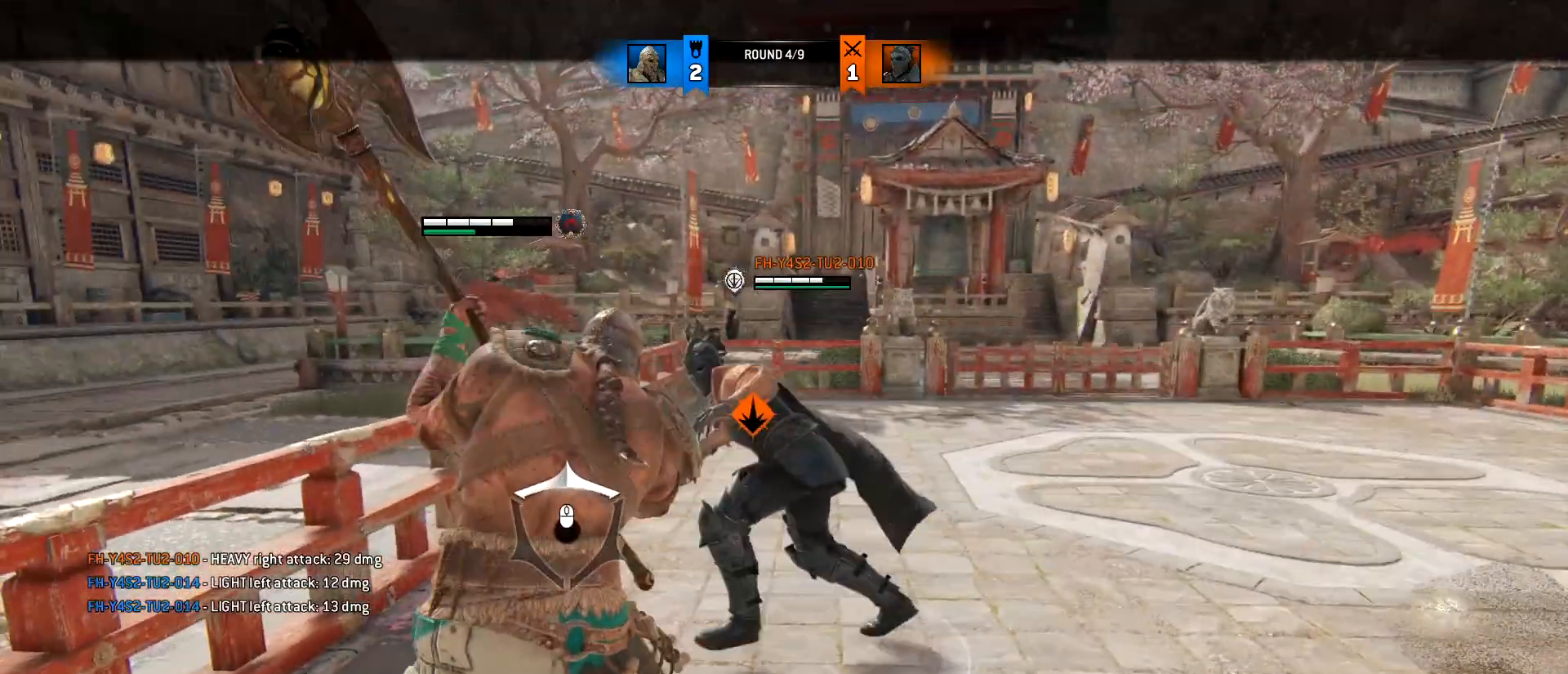
{"keys": ["d"], "mouse": [], "events": [[17, "d", "down"], [67, "a", "up"], [67, "w", "up"], [300, "space", "down"], [433, "space", "up"]]}
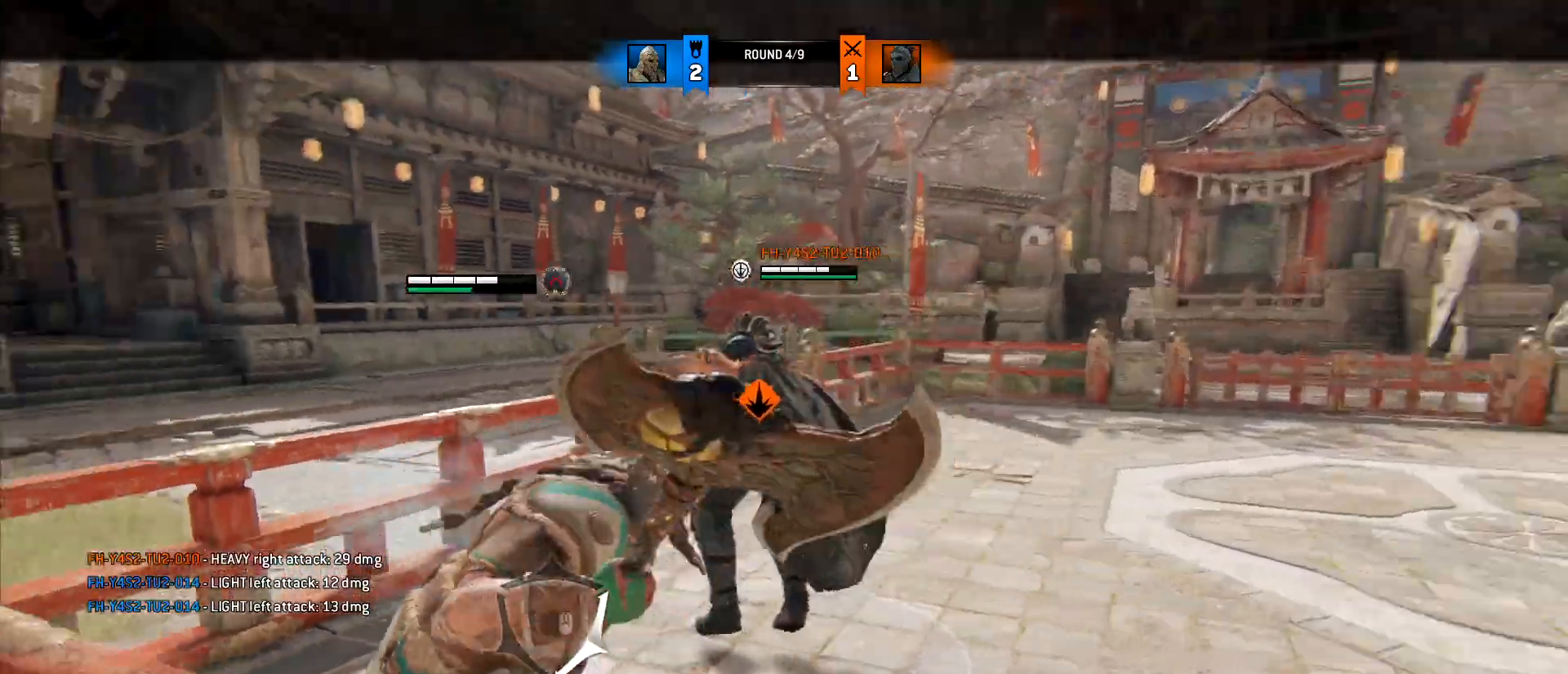
{"keys": ["a", "d"], "mouse": [], "events": [[500, "a", "down"]]}
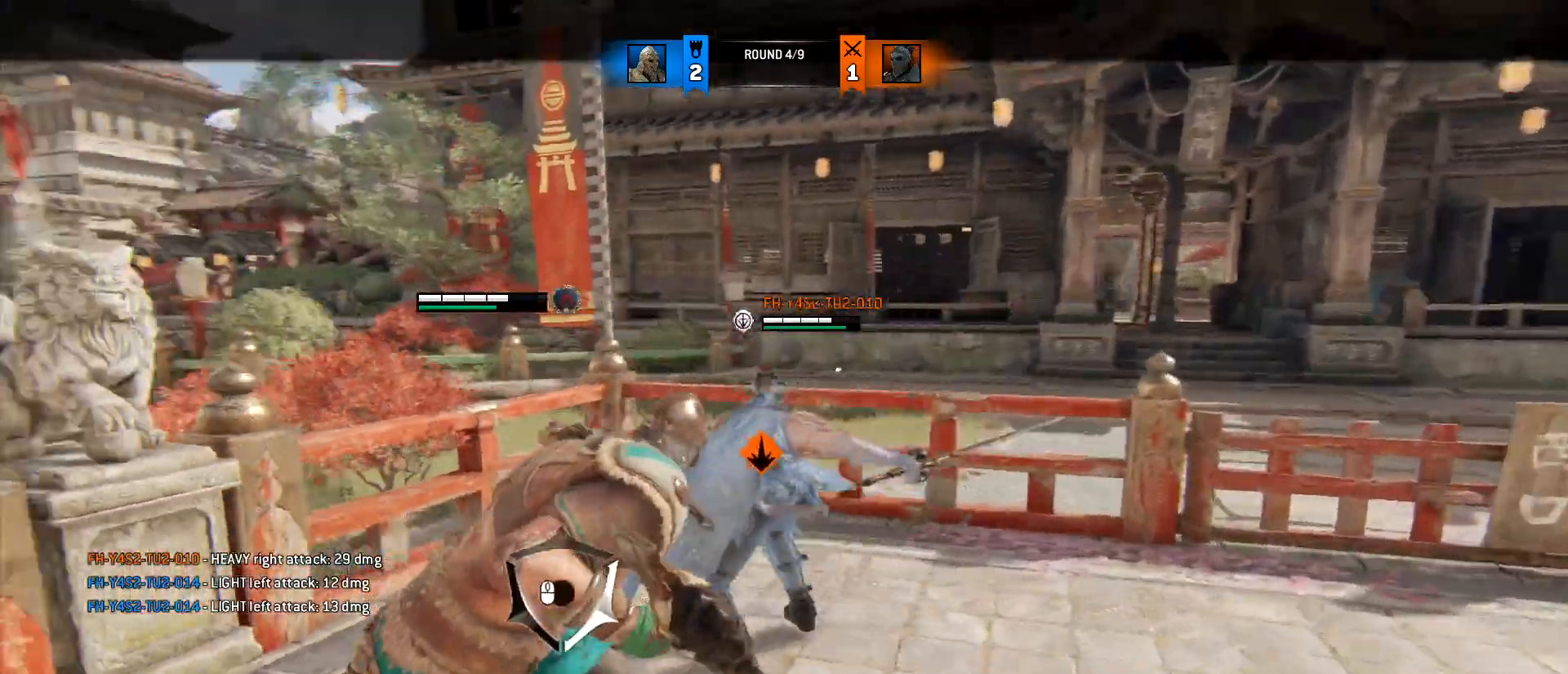
{"keys": ["d", "s"], "mouse": ["wheel"], "events": [[333, "d", "up"], [333, "mouse_wheel", "down"], [333, "s", "down"], [417, "a", "up"], [417, "d", "down"]]}
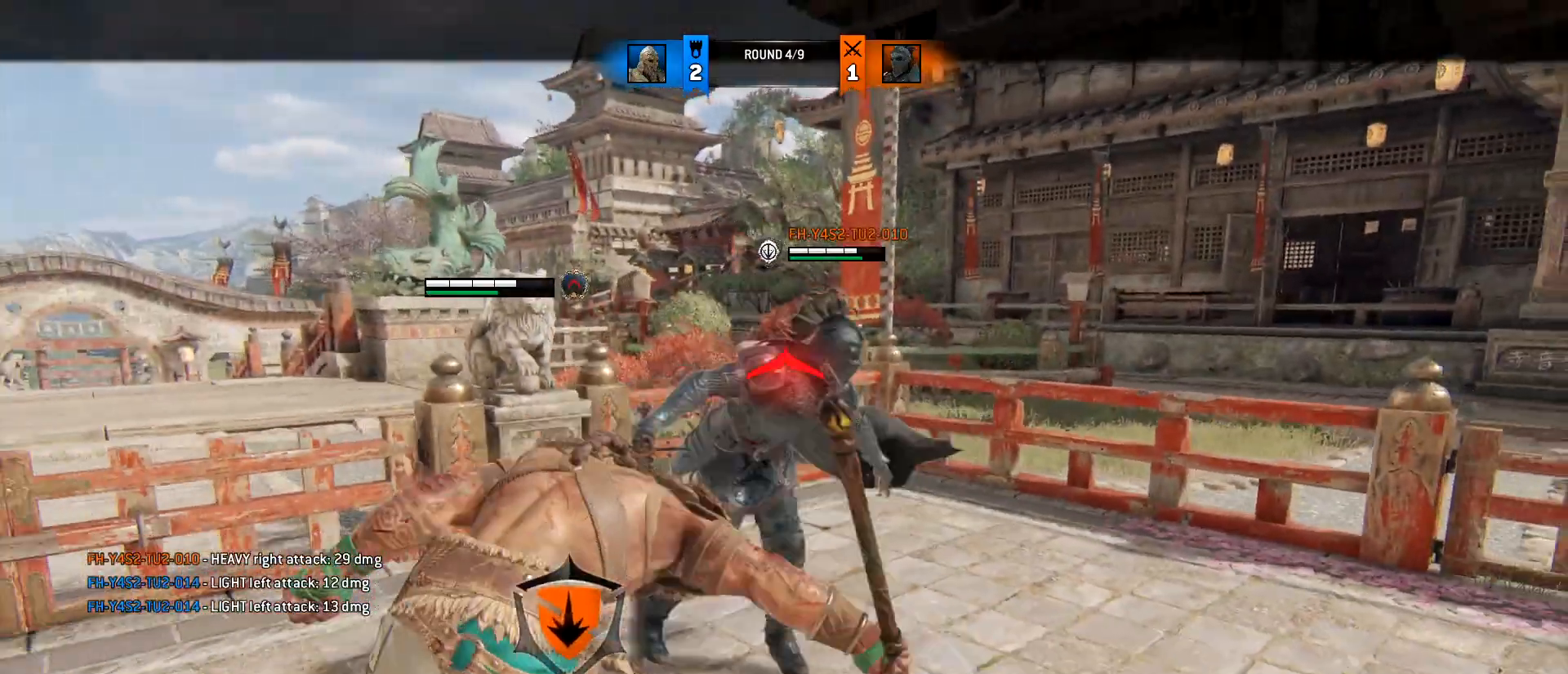
{"keys": ["a", "d", "s"], "mouse": ["wheel"], "events": [[67, "a", "down"], [67, "mouse_wheel", "up"], [300, "mouse_wheel", "down"]]}
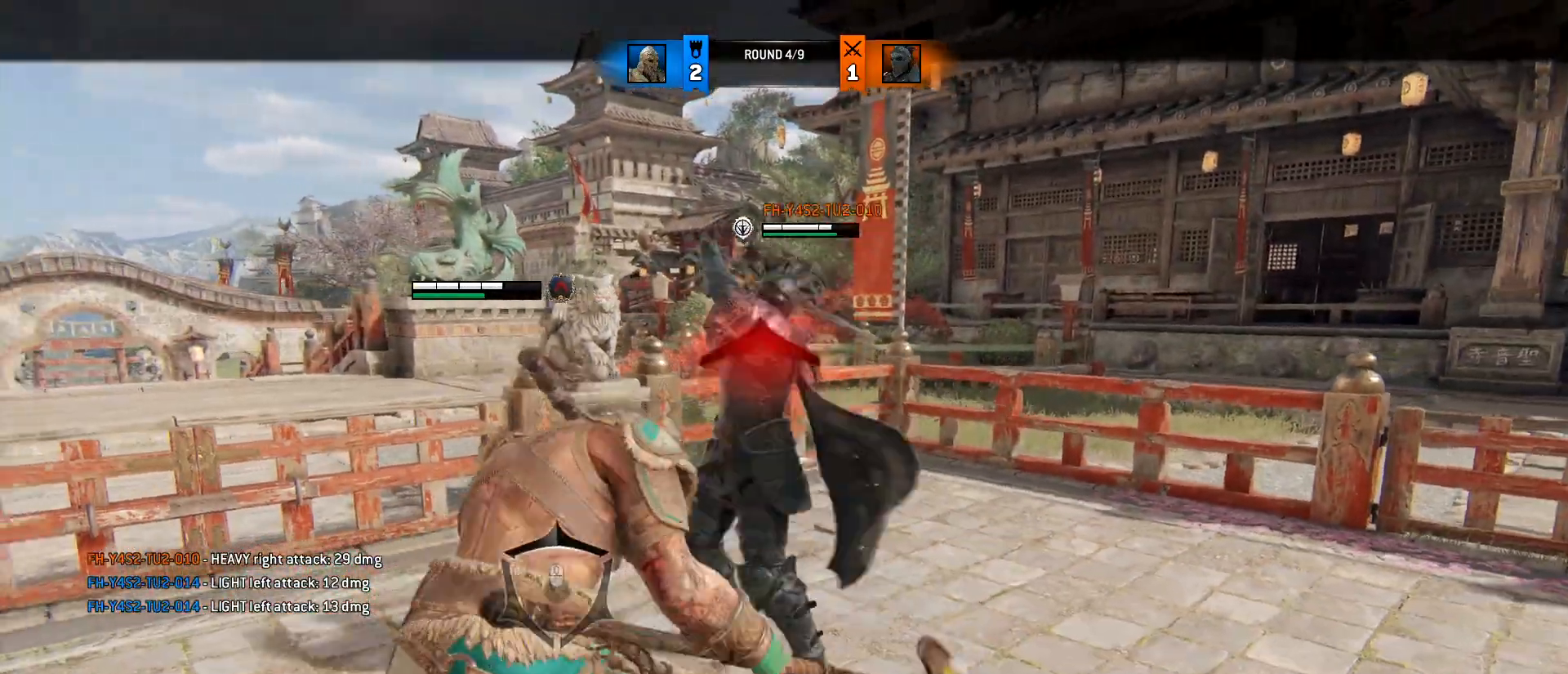
{"keys": ["w"], "mouse": [], "events": [[33, "mouse_wheel", "up"], [33, "s", "up"], [167, "d", "up"], [317, "mouse_wheel", "down"], [317, "w", "down"], [367, "a", "up"], [367, "d", "down"], [450, "mouse_wheel", "up"], [500, "d", "up"]]}
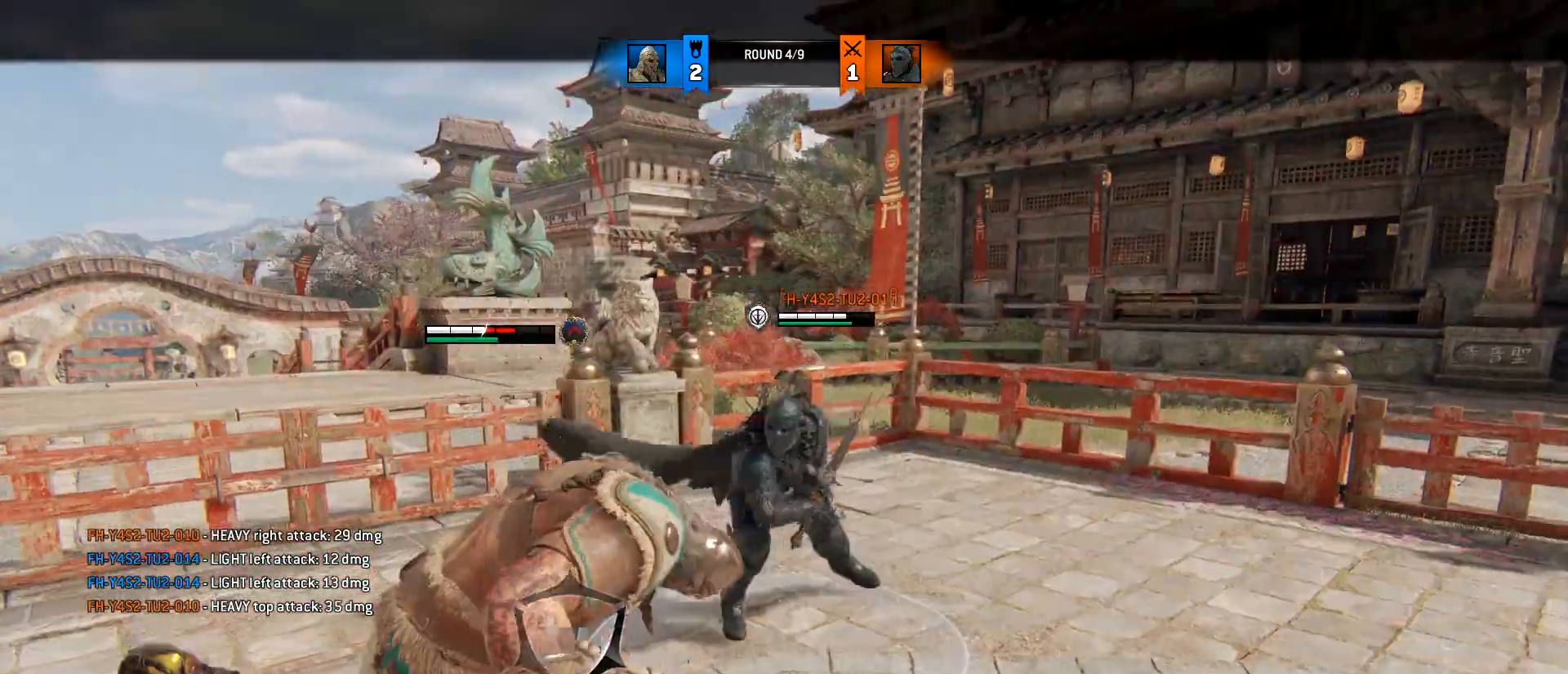
{"keys": ["a", "d", "w"], "mouse": [], "events": [[50, "a", "down"], [133, "d", "down"], [183, "a", "up"], [283, "a", "down"], [283, "d", "up"], [383, "a", "up"], [383, "d", "down"], [467, "a", "down"]]}
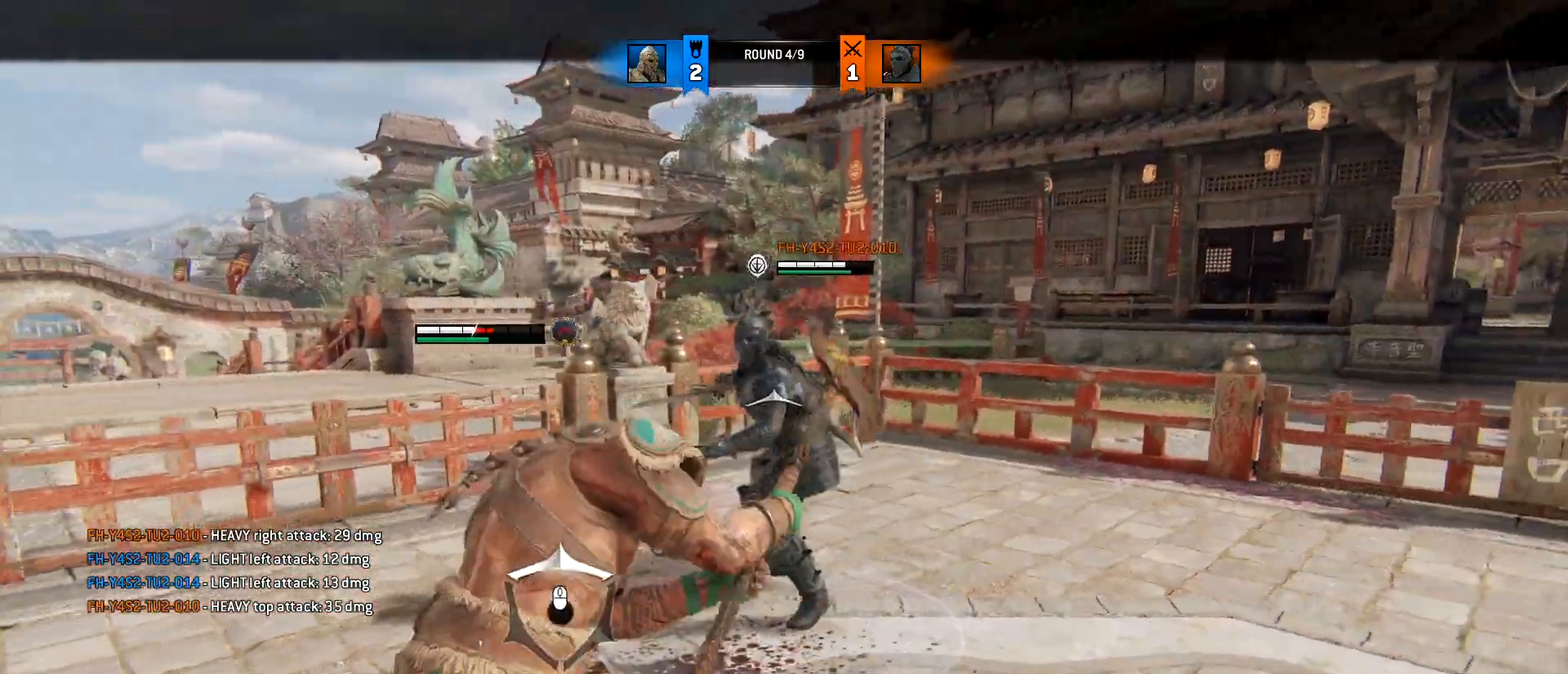
{"keys": ["a"], "mouse": [], "events": [[17, "d", "up"], [67, "d", "down"], [117, "a", "up"], [150, "a", "down"], [200, "d", "up"], [300, "d", "down"], [383, "w", "up"], [433, "d", "up"]]}
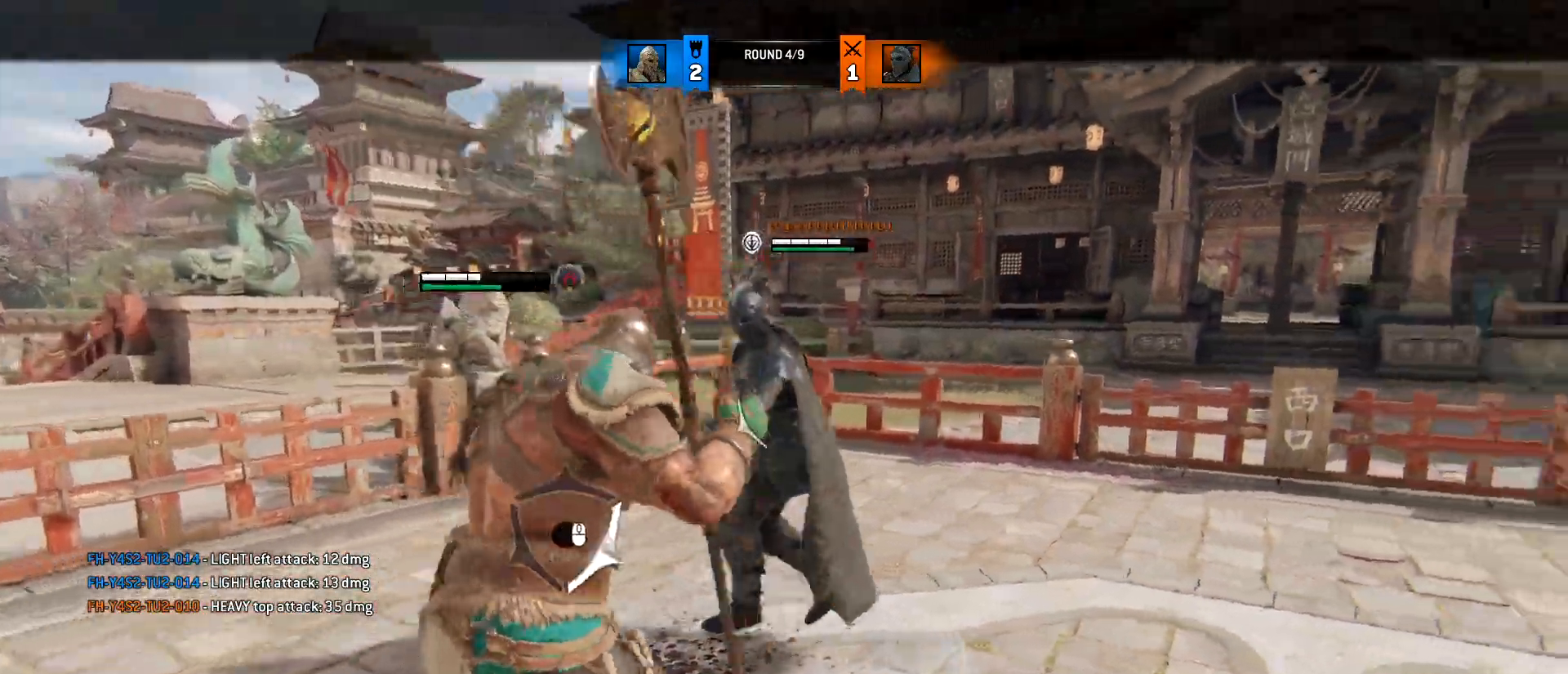
{"keys": ["a", "w"], "mouse": ["right"], "events": [[83, "mouse_right", "down"], [500, "w", "down"]]}
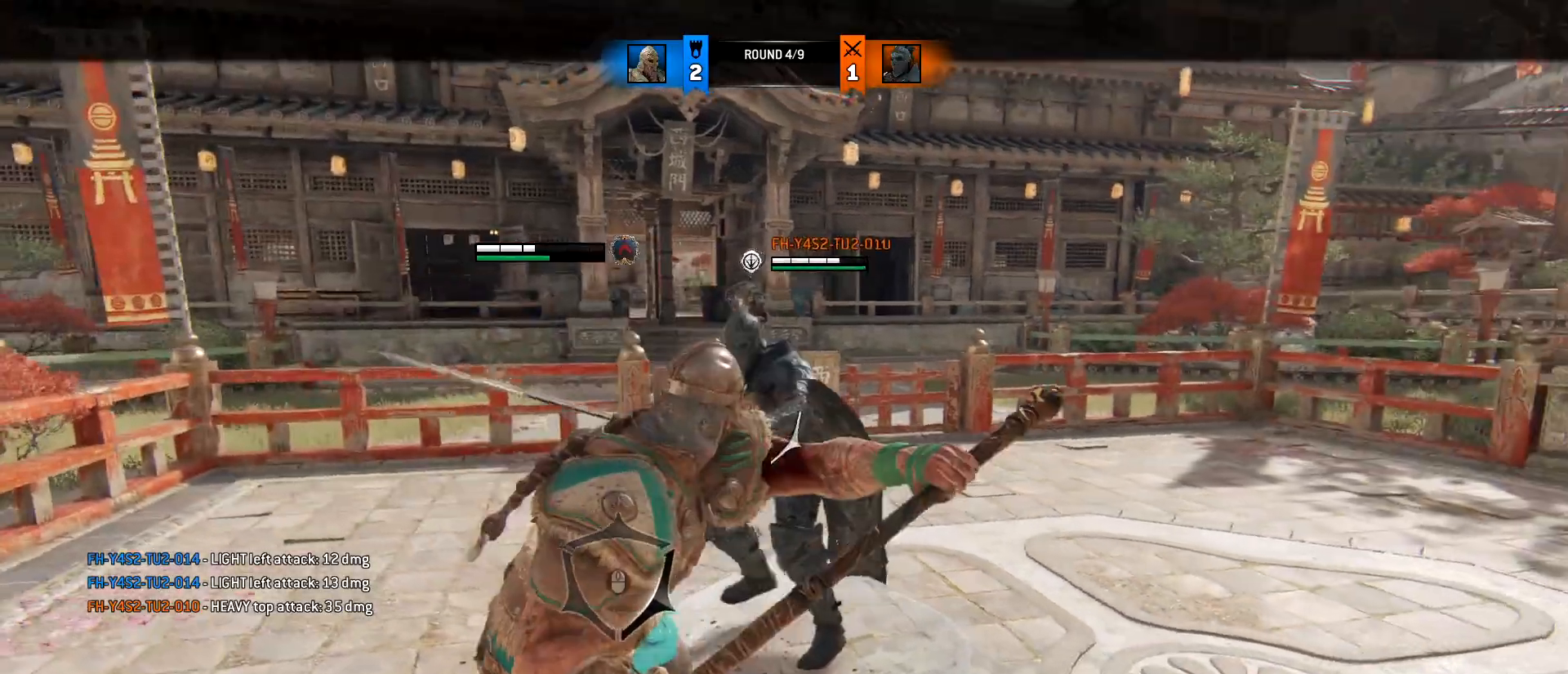
{"keys": ["d"], "mouse": [], "events": [[50, "a", "up"], [50, "d", "down"], [100, "mouse_right", "up"], [183, "a", "down"], [183, "d", "up"], [233, "d", "down"], [417, "a", "up"], [467, "w", "up"]]}
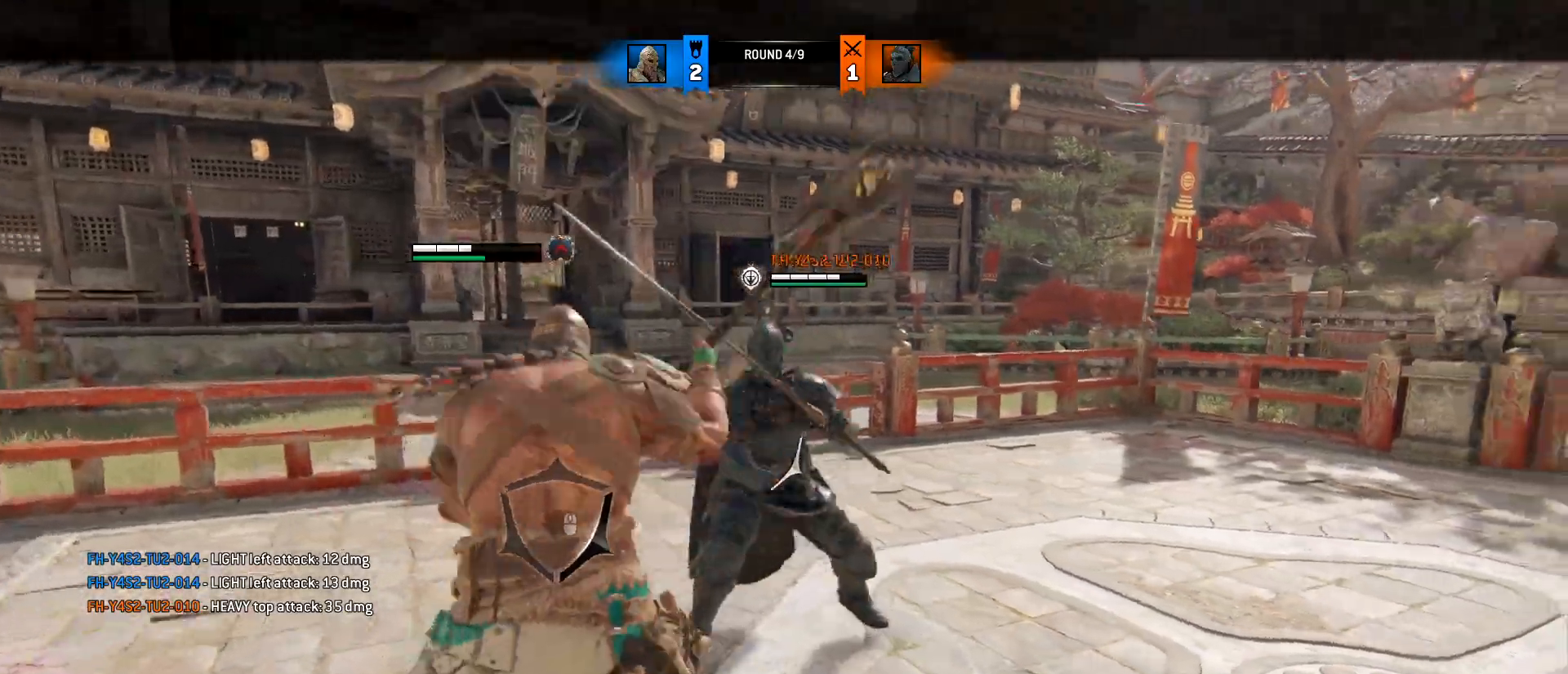
{"keys": ["a", "w"], "mouse": ["wheel"], "events": [[433, "a", "down"], [433, "d", "up"], [433, "w", "down"], [483, "mouse_wheel", "down"]]}
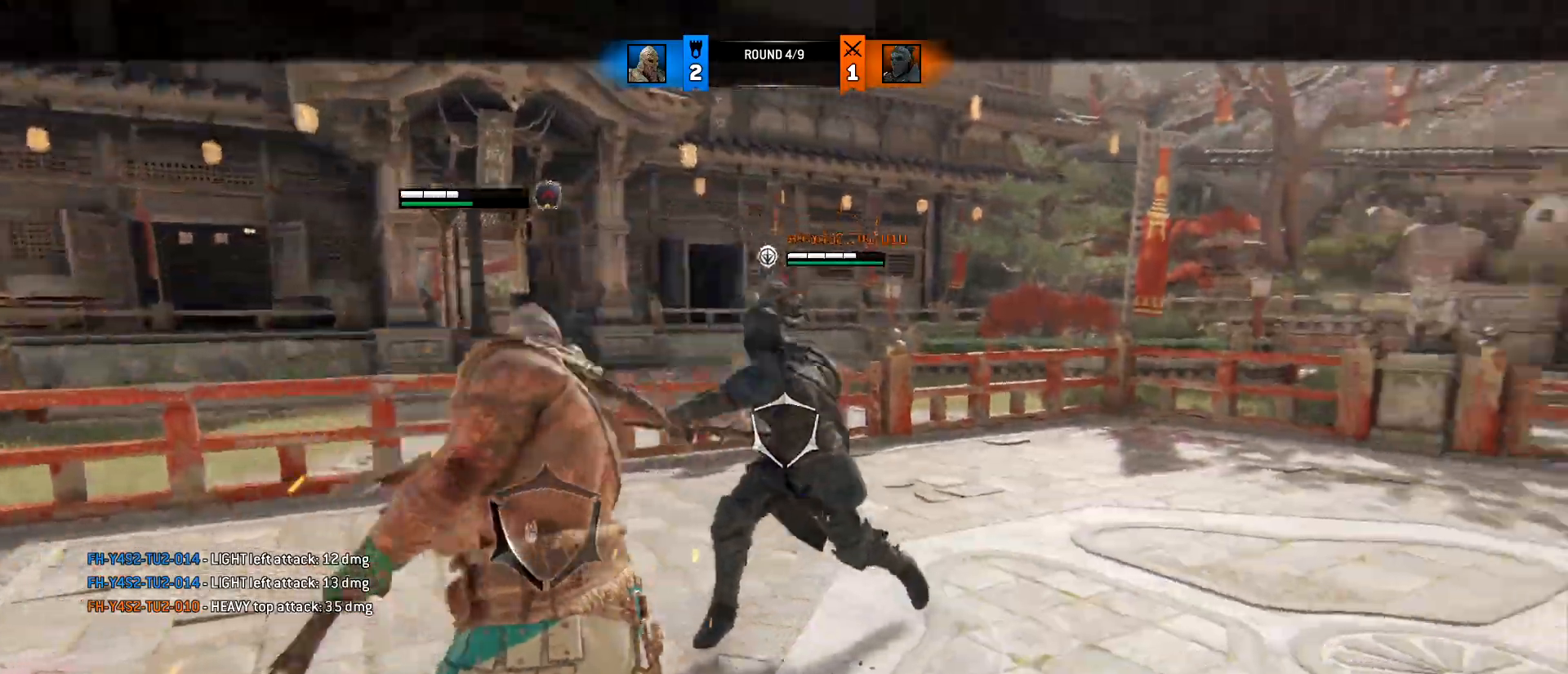
{"keys": ["d", "w"], "mouse": [], "events": [[33, "d", "down"], [83, "a", "up"], [167, "a", "down"], [167, "d", "up"], [167, "mouse_wheel", "up"], [267, "d", "down"], [317, "a", "up"], [400, "a", "down"], [400, "d", "up"], [450, "d", "down"], [500, "a", "up"]]}
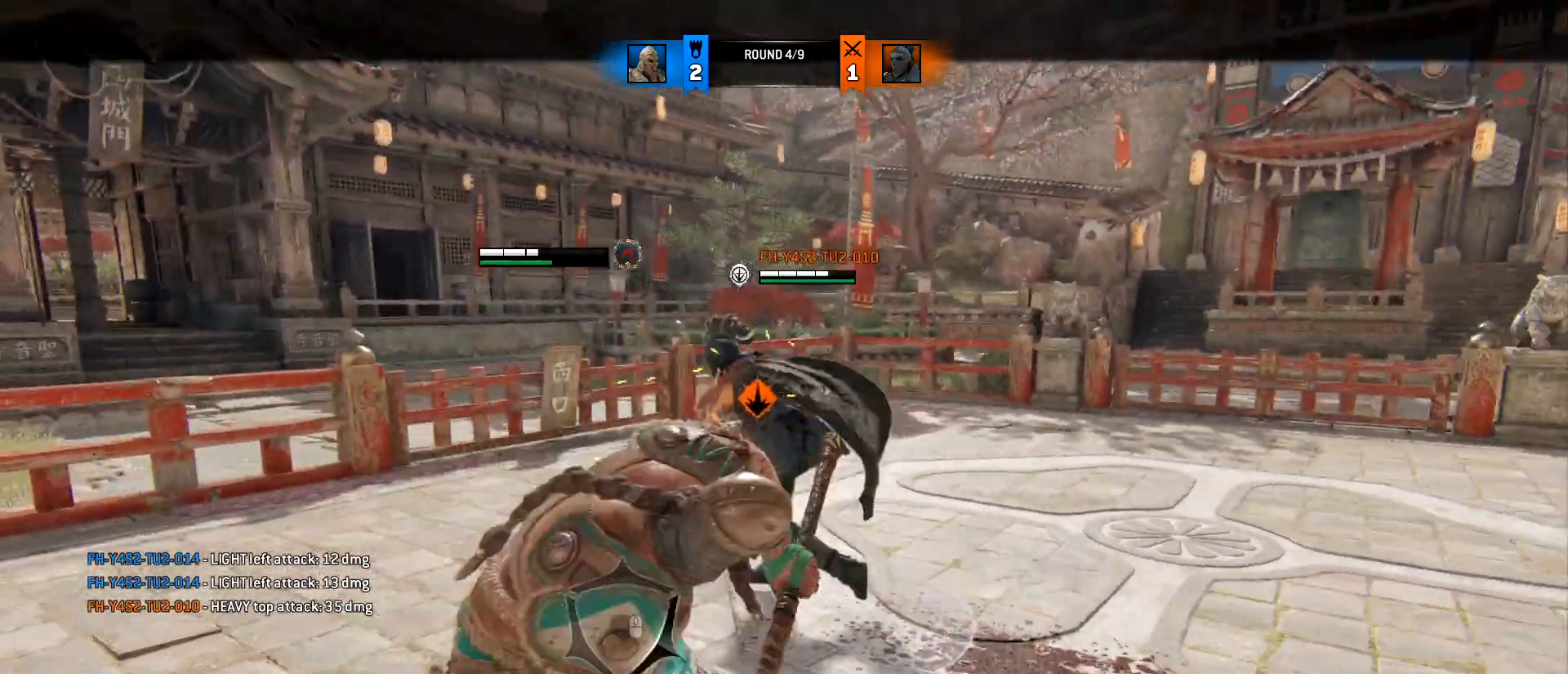
{"keys": [], "mouse": [], "events": [[50, "mouse_wheel", "down"], [183, "w", "up"], [283, "mouse_wheel", "up"], [383, "d", "up"]]}
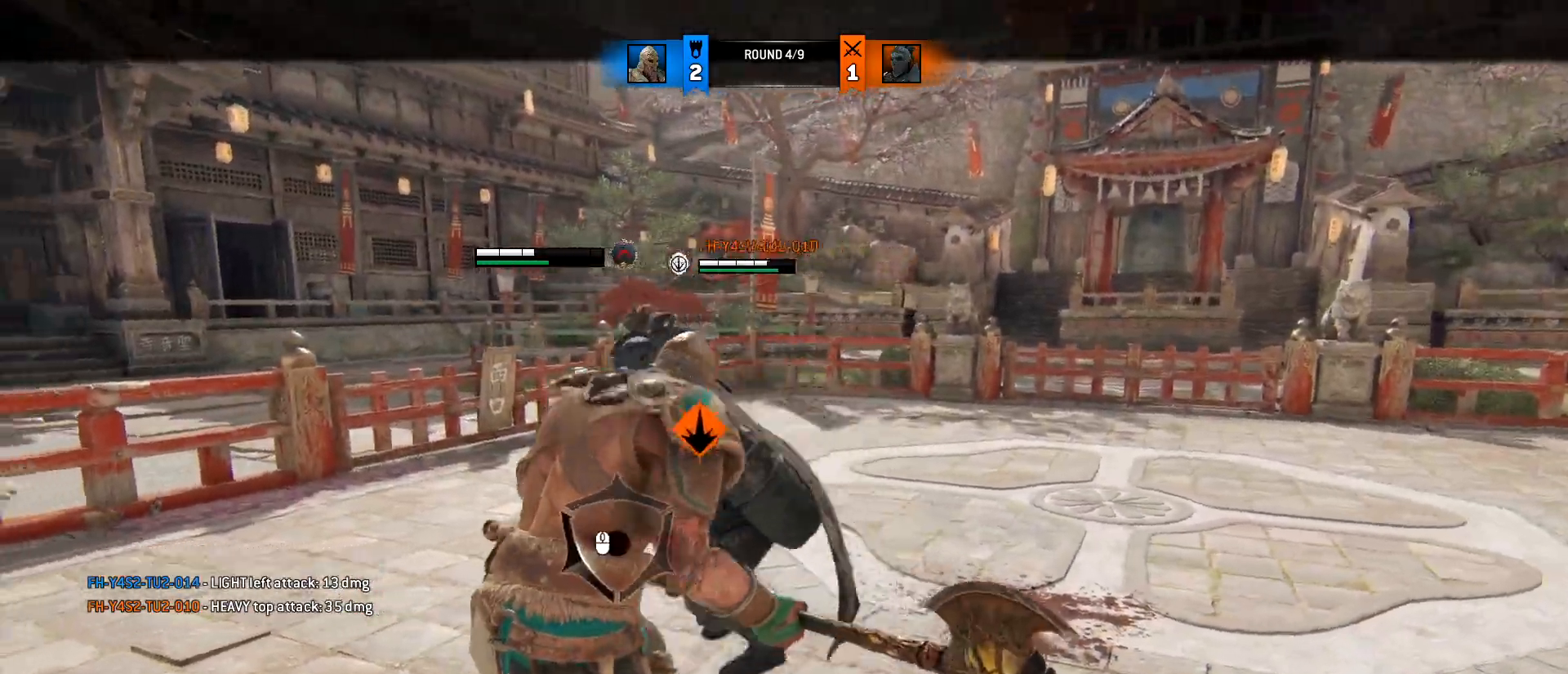
{"keys": [], "mouse": [], "events": [[17, "mouse_wheel", "down"], [250, "mouse_wheel", "up"]]}
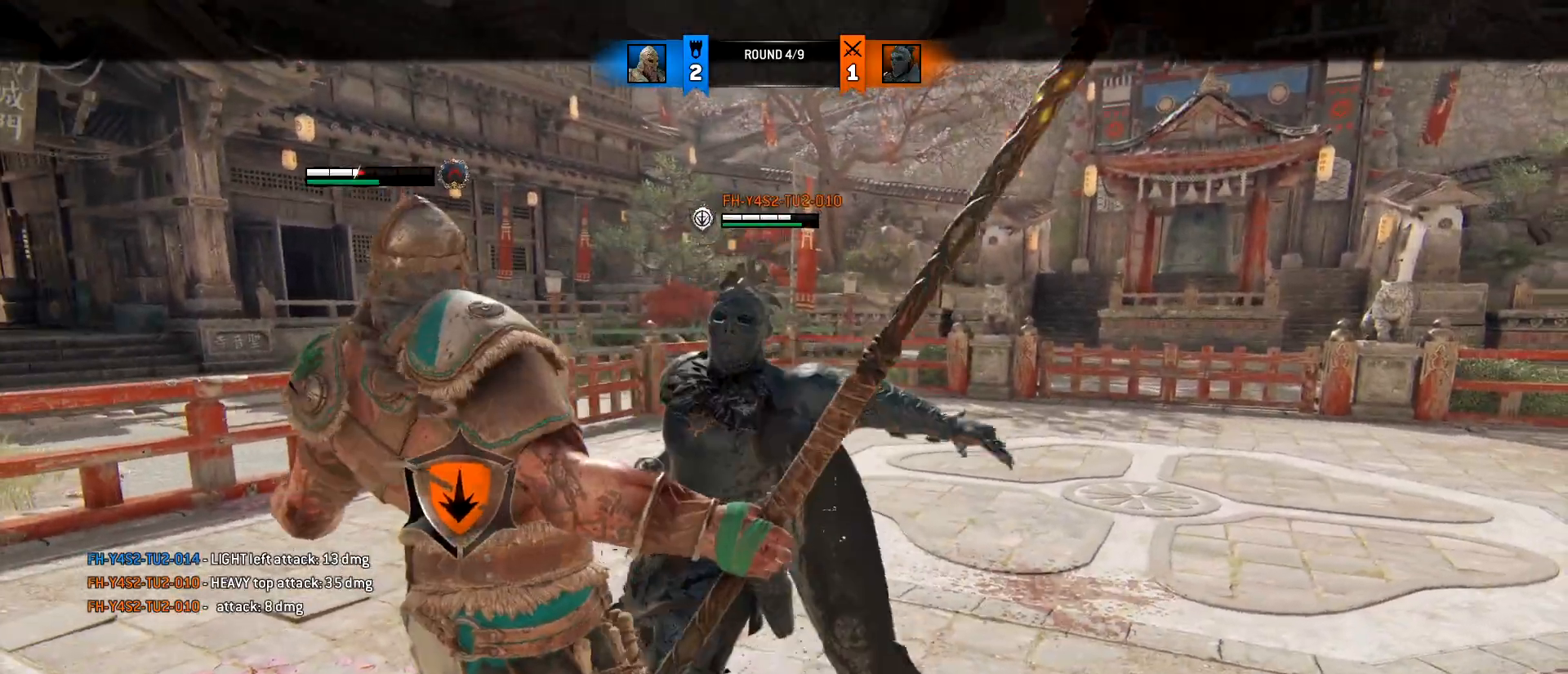
{"keys": [], "mouse": [], "events": [[33, "mouse_wheel", "down"], [167, "mouse_wheel", "up"]]}
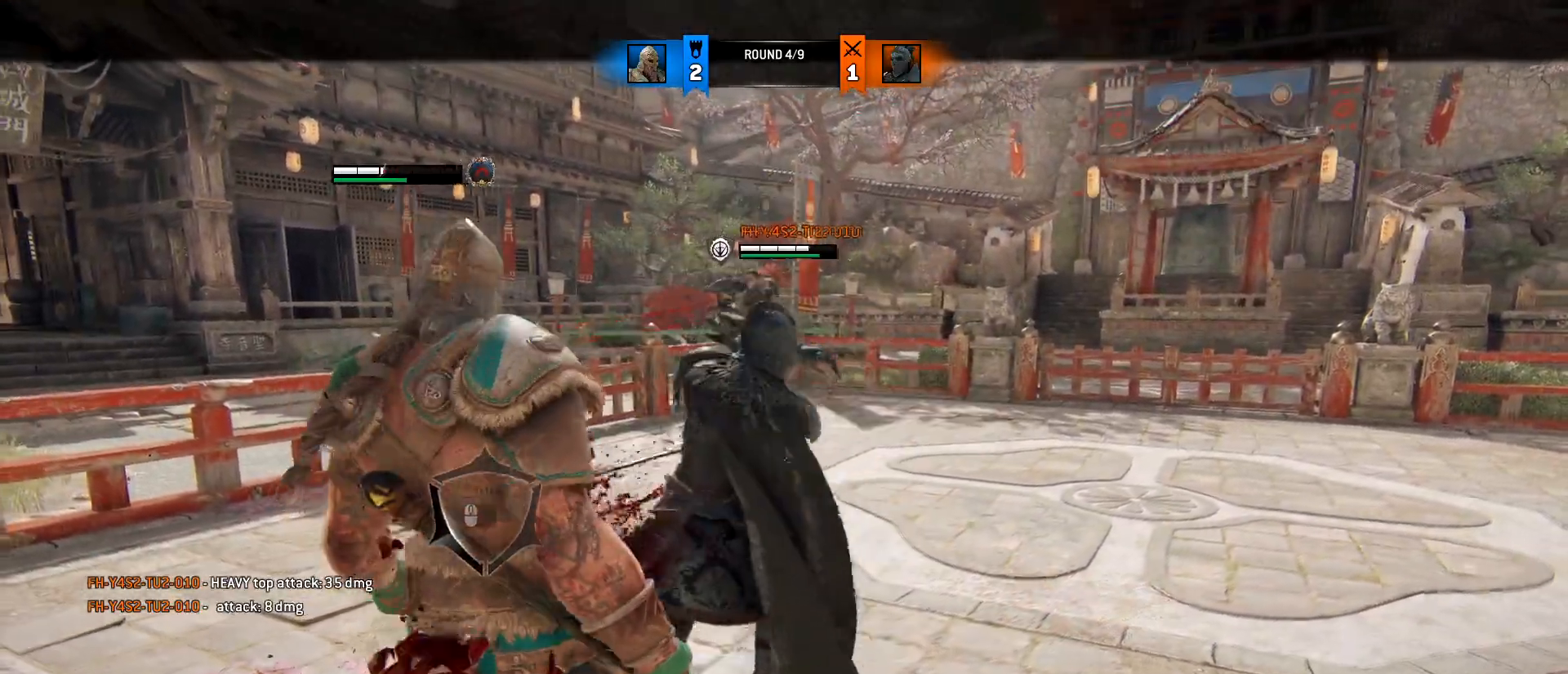
{"keys": [], "mouse": [], "events": []}